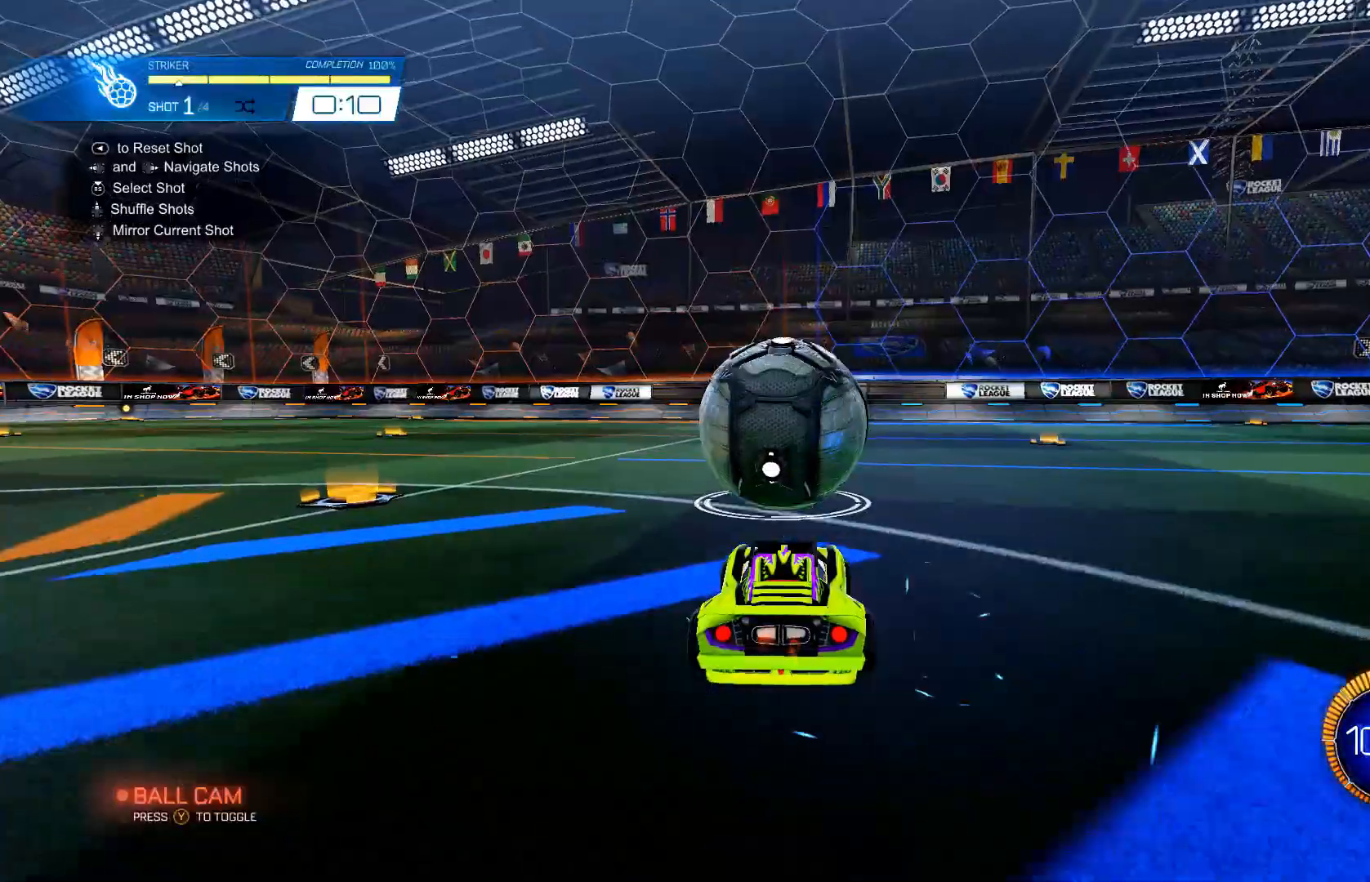
Gameplay with a controller (Xbox layout); each line is a JSON object with the inputs held at the frame after it. "events" lists button and stick changes between this image and that frame as [ms after this image, input, new state], when the widget could be followed in between. Not read: DPAD_DOWN DPAD_LEFT DPAD_RIGHT DPAD_UP L3 R3 SELECT START right_stick.
{"buttons": ["R2"], "left_stick": "up", "events": [[433, "A", "down"], [433, "left_stick", "up"], [500, "A", "up"]]}
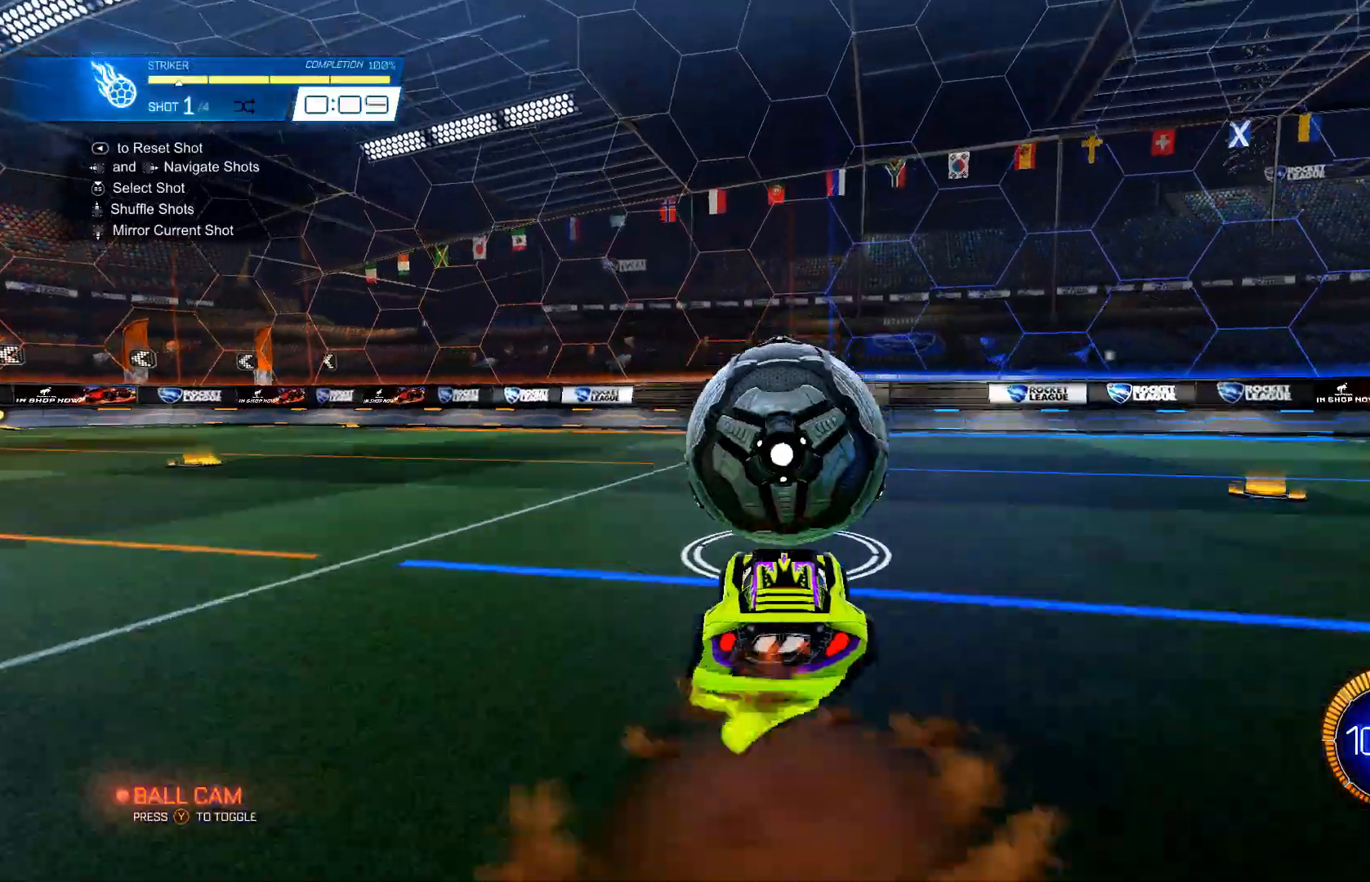
{"buttons": ["R1"], "left_stick": "down", "events": [[50, "R2", "up"], [67, "A", "down"], [133, "A", "up"], [300, "left_stick", "center"], [350, "left_stick", "down"], [417, "R1", "down"]]}
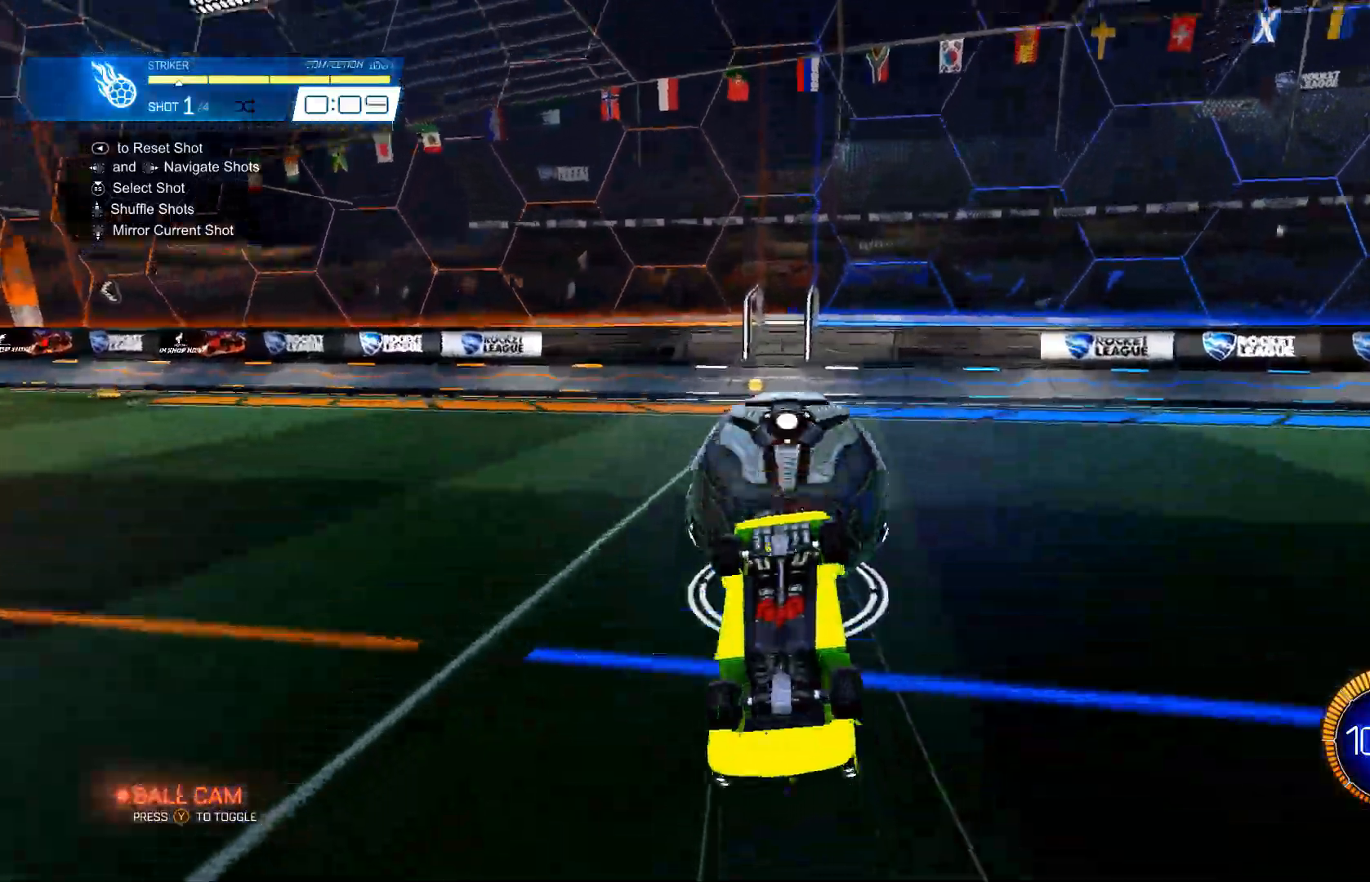
{"buttons": ["R1"], "left_stick": "center", "events": [[217, "left_stick", "down-left"], [400, "left_stick", "center"]]}
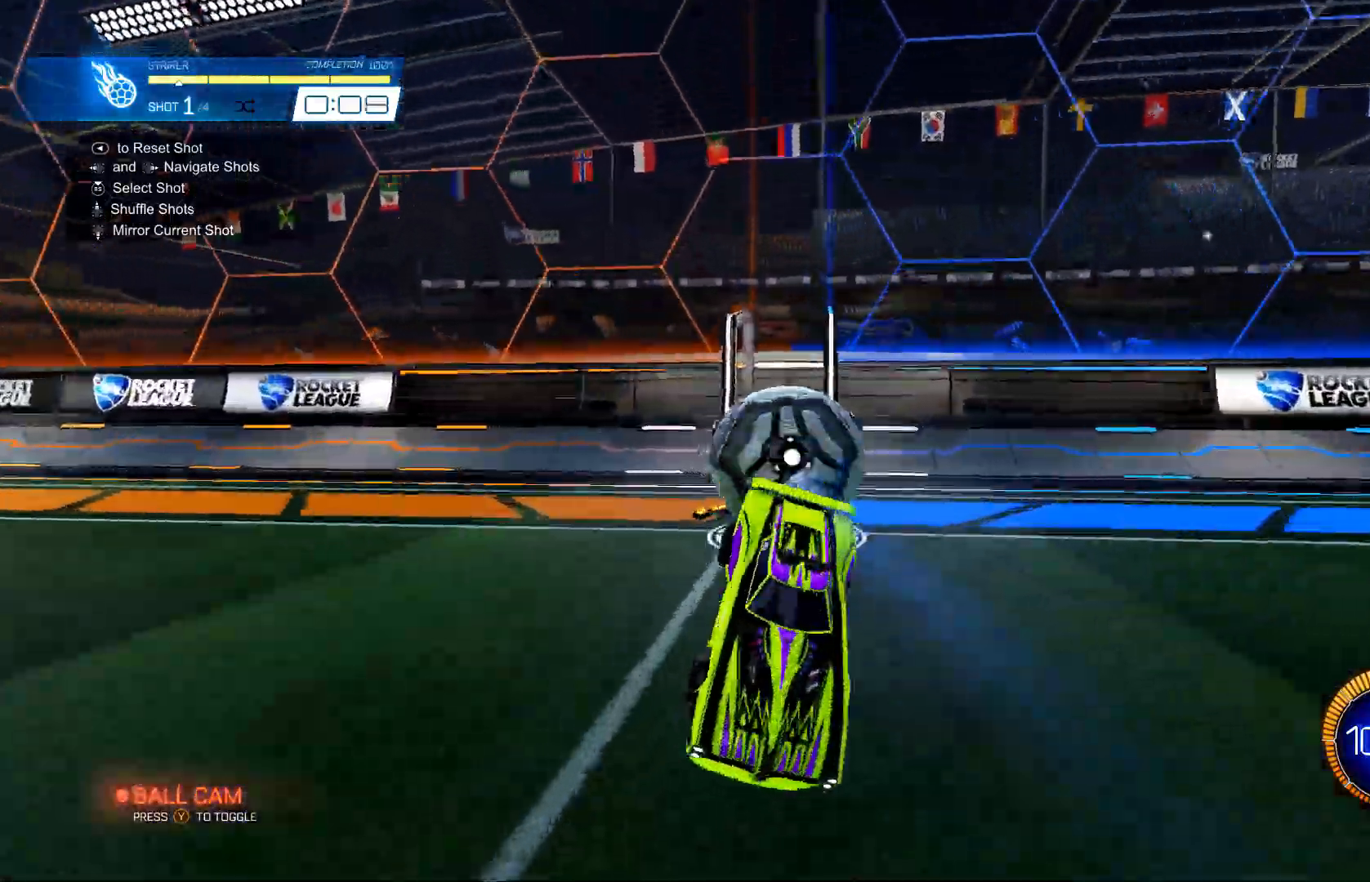
{"buttons": ["L2"], "left_stick": "center", "events": [[33, "R1", "up"], [150, "L2", "down"], [200, "left_stick", "left"], [300, "left_stick", "center"]]}
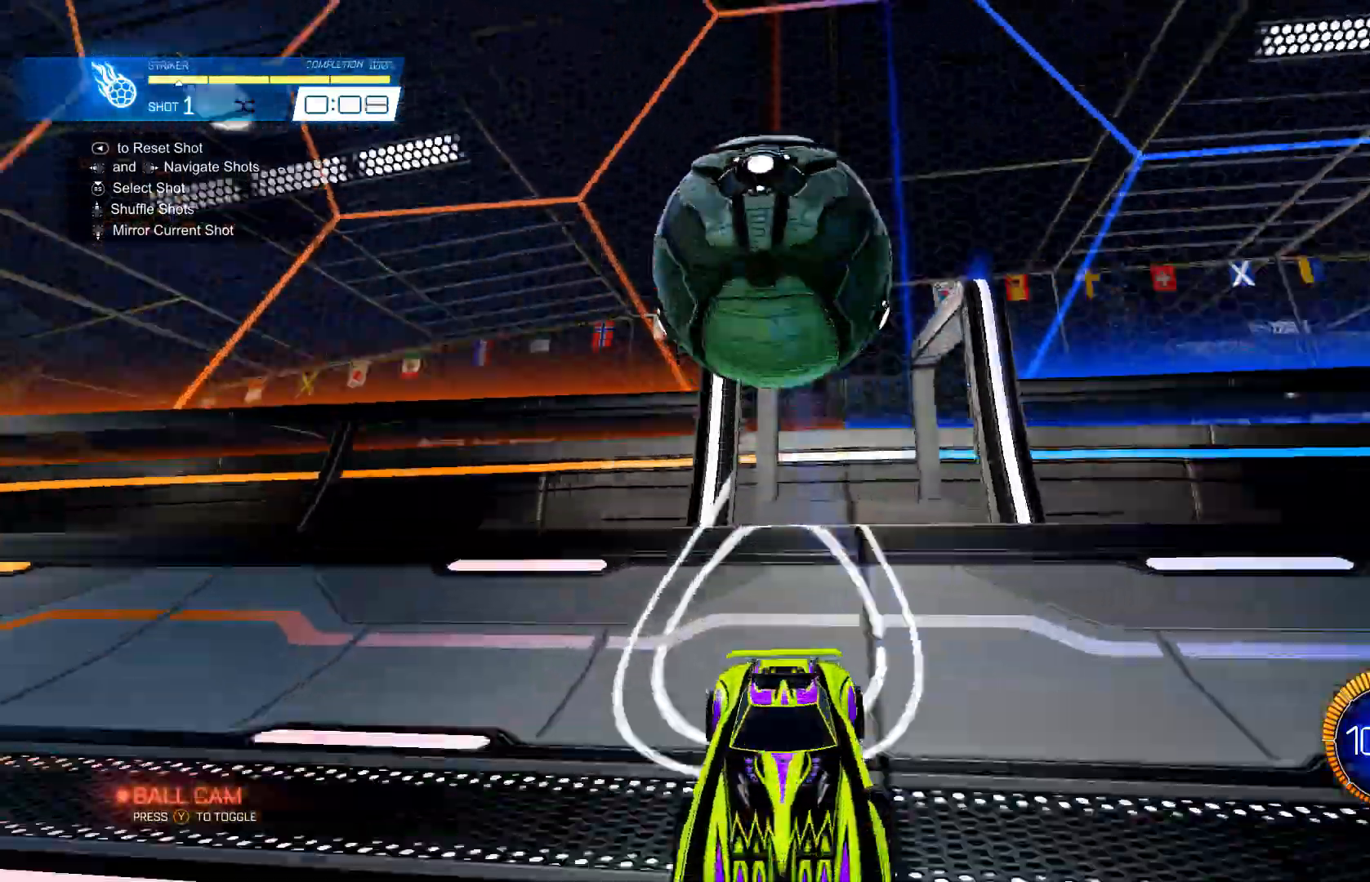
{"buttons": ["L2"], "left_stick": "center", "events": [[133, "left_stick", "right"], [200, "left_stick", "center"]]}
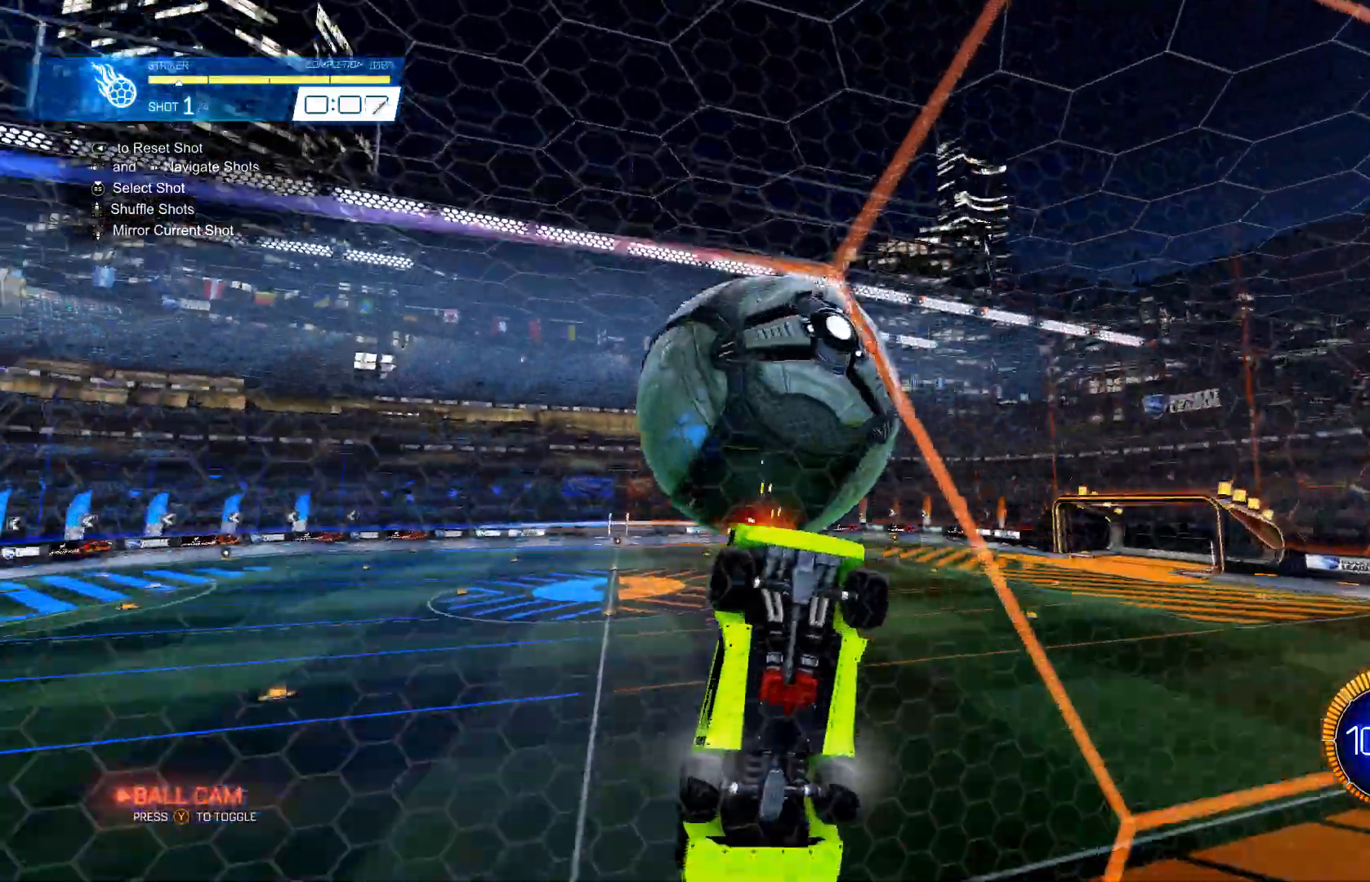
{"buttons": [], "left_stick": "right", "events": [[83, "L2", "up"], [133, "left_stick", "right"], [150, "A", "down"], [183, "left_stick", "down-right"], [283, "A", "up"], [483, "left_stick", "right"]]}
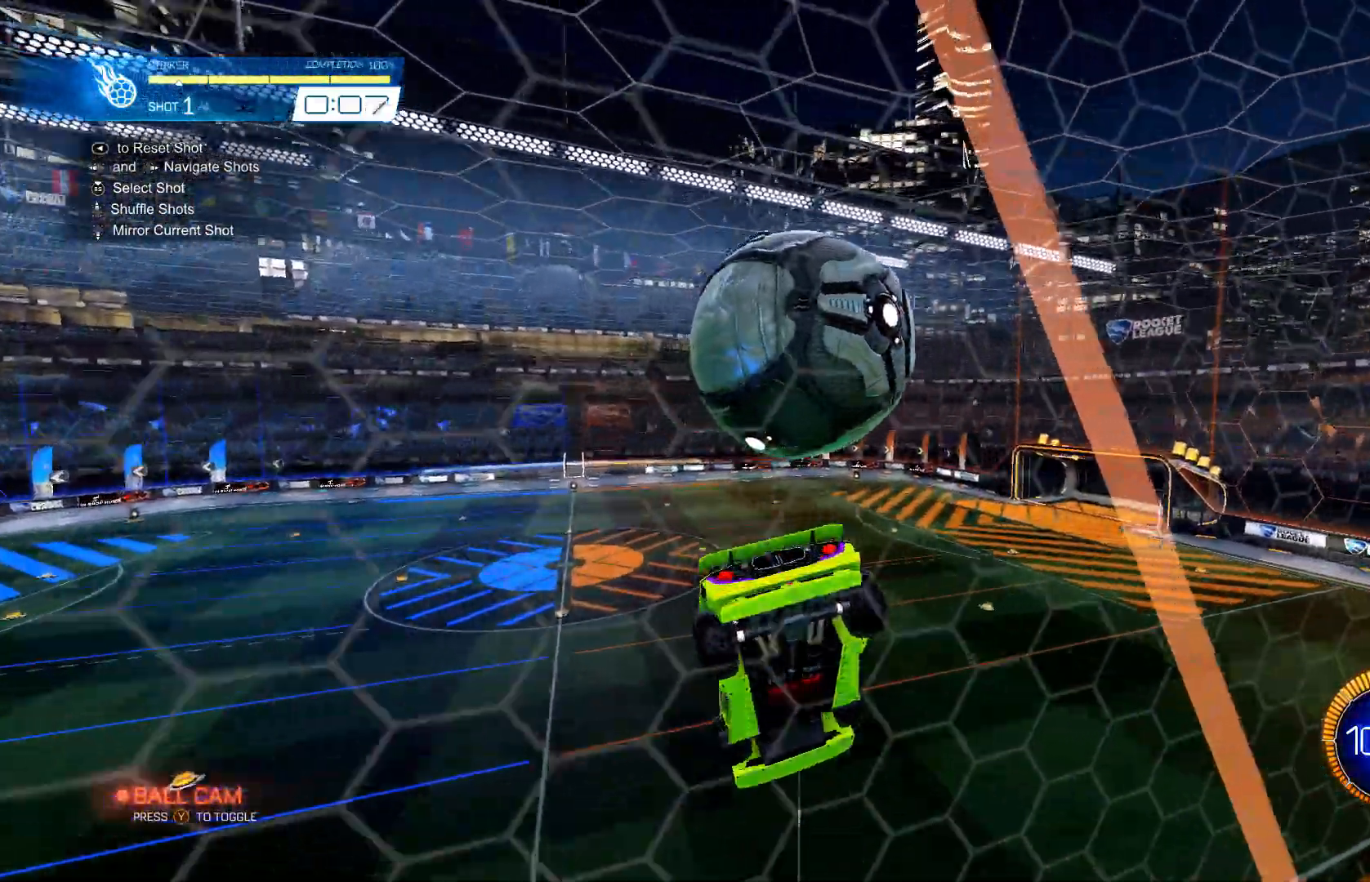
{"buttons": ["B"], "left_stick": "center", "events": [[167, "left_stick", "down"], [183, "B", "down"], [250, "R1", "down"], [350, "left_stick", "center"], [367, "R1", "up"]]}
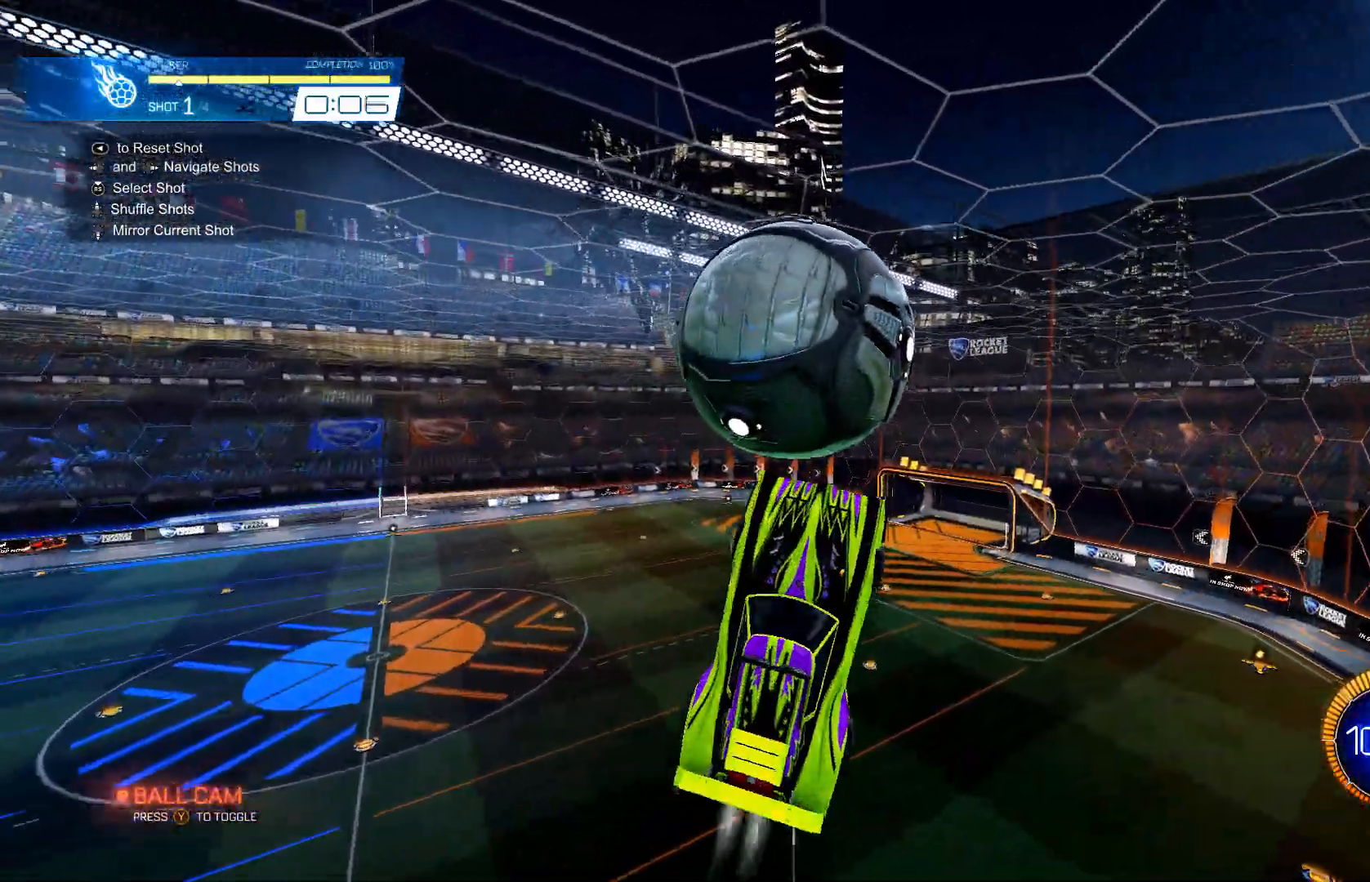
{"buttons": ["L1"], "left_stick": "down", "events": [[83, "left_stick", "down-left"], [217, "left_stick", "center"], [267, "B", "up"], [350, "L1", "down"], [400, "A", "down"], [417, "left_stick", "down"], [483, "A", "up"]]}
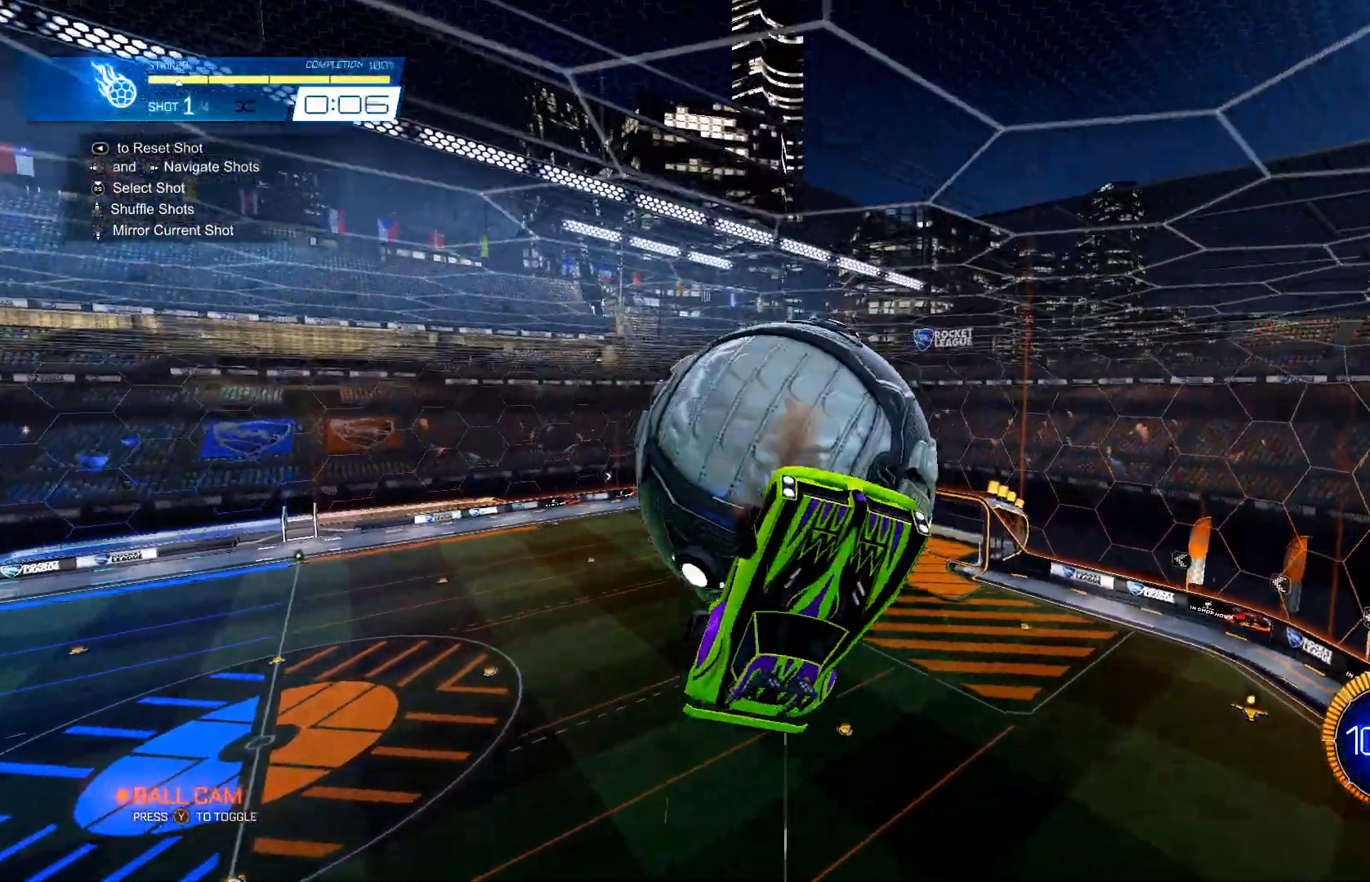
{"buttons": [], "left_stick": "down", "events": [[333, "B", "down"], [350, "left_stick", "center"], [367, "L1", "up"], [433, "B", "up"], [467, "left_stick", "down"]]}
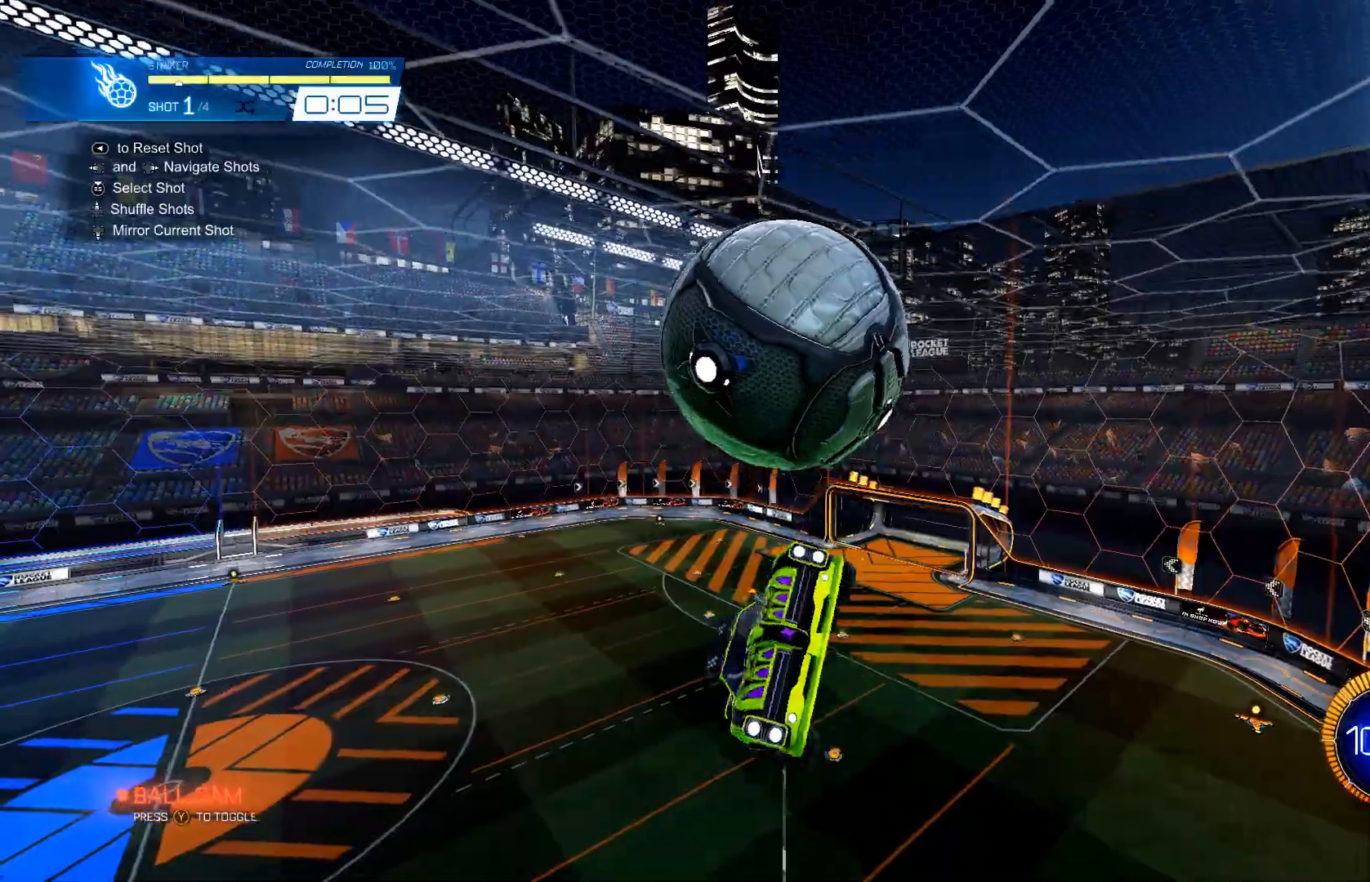
{"buttons": [], "left_stick": "up-left", "events": [[33, "A", "down"], [117, "R1", "down"], [183, "A", "up"], [183, "B", "down"], [250, "left_stick", "up-left"], [300, "B", "up"], [500, "R1", "up"]]}
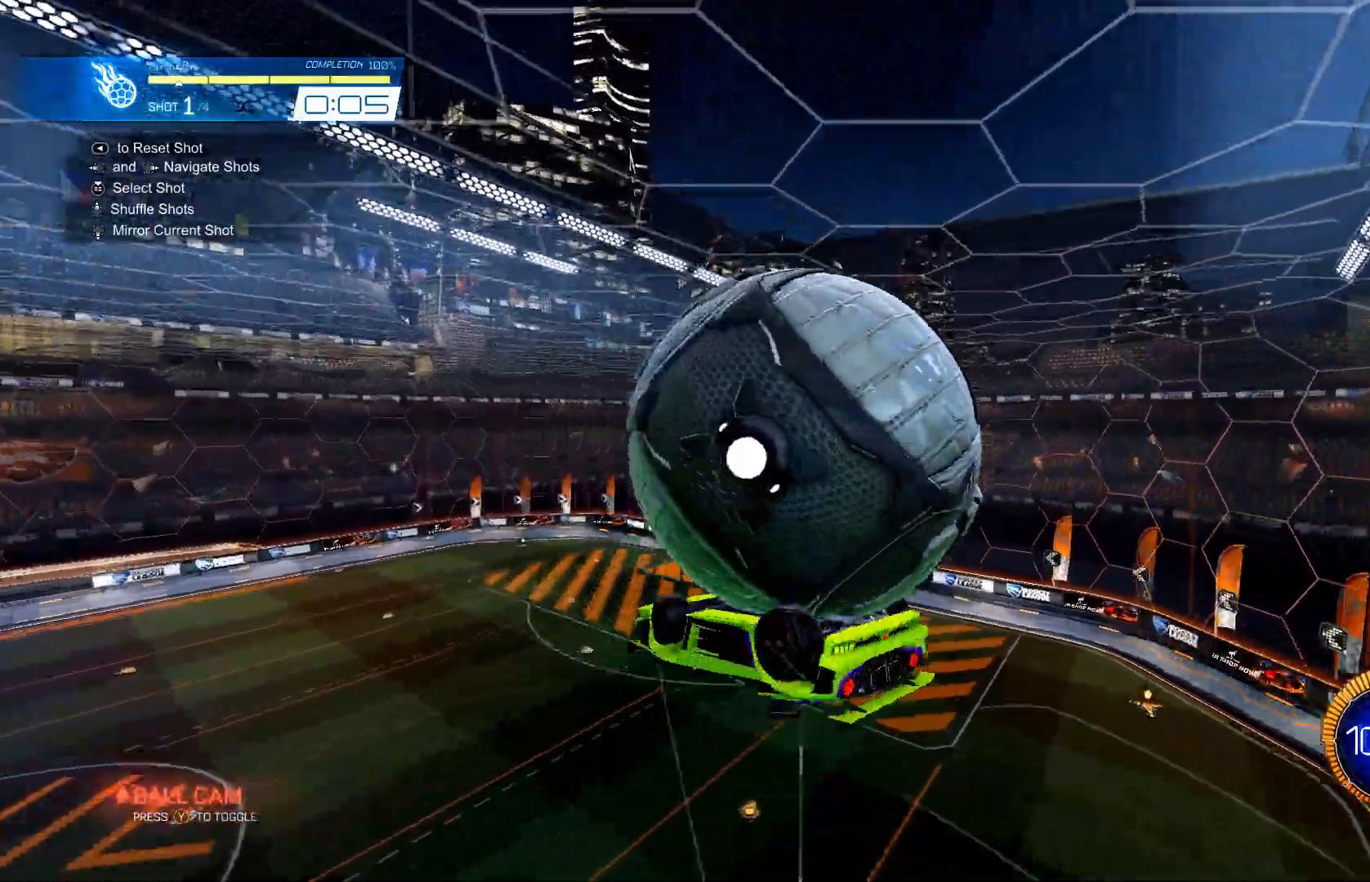
{"buttons": ["B", "R1"], "left_stick": "right", "events": [[67, "R1", "down"], [217, "left_stick", "up"], [367, "left_stick", "up-right"], [483, "left_stick", "right"], [500, "B", "down"]]}
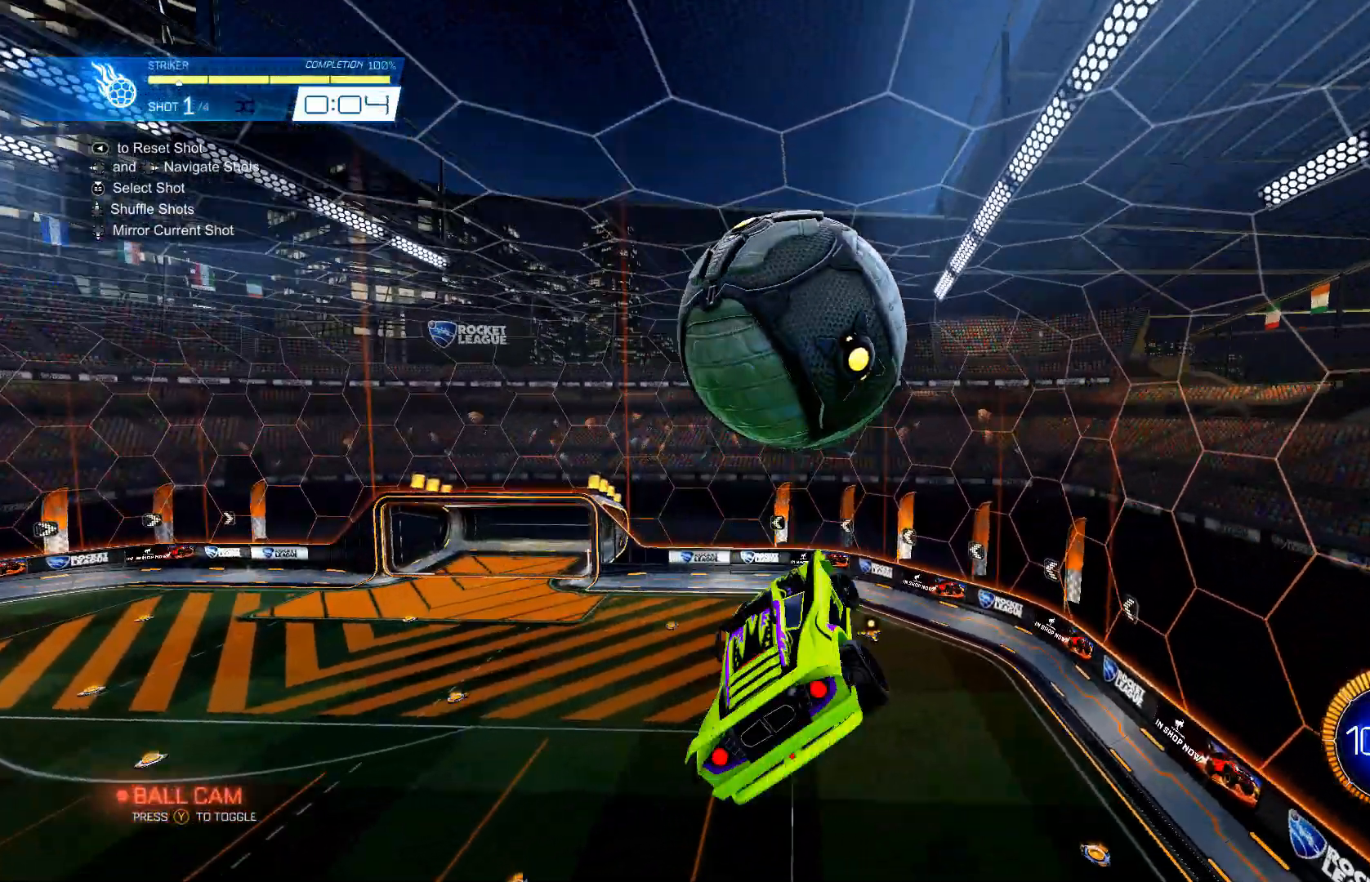
{"buttons": ["R1"], "left_stick": "down", "events": [[133, "left_stick", "center"], [183, "R1", "up"], [217, "B", "up"], [233, "left_stick", "up"], [283, "A", "down"], [317, "R1", "down"], [333, "left_stick", "down-right"], [383, "A", "up"], [417, "left_stick", "down"]]}
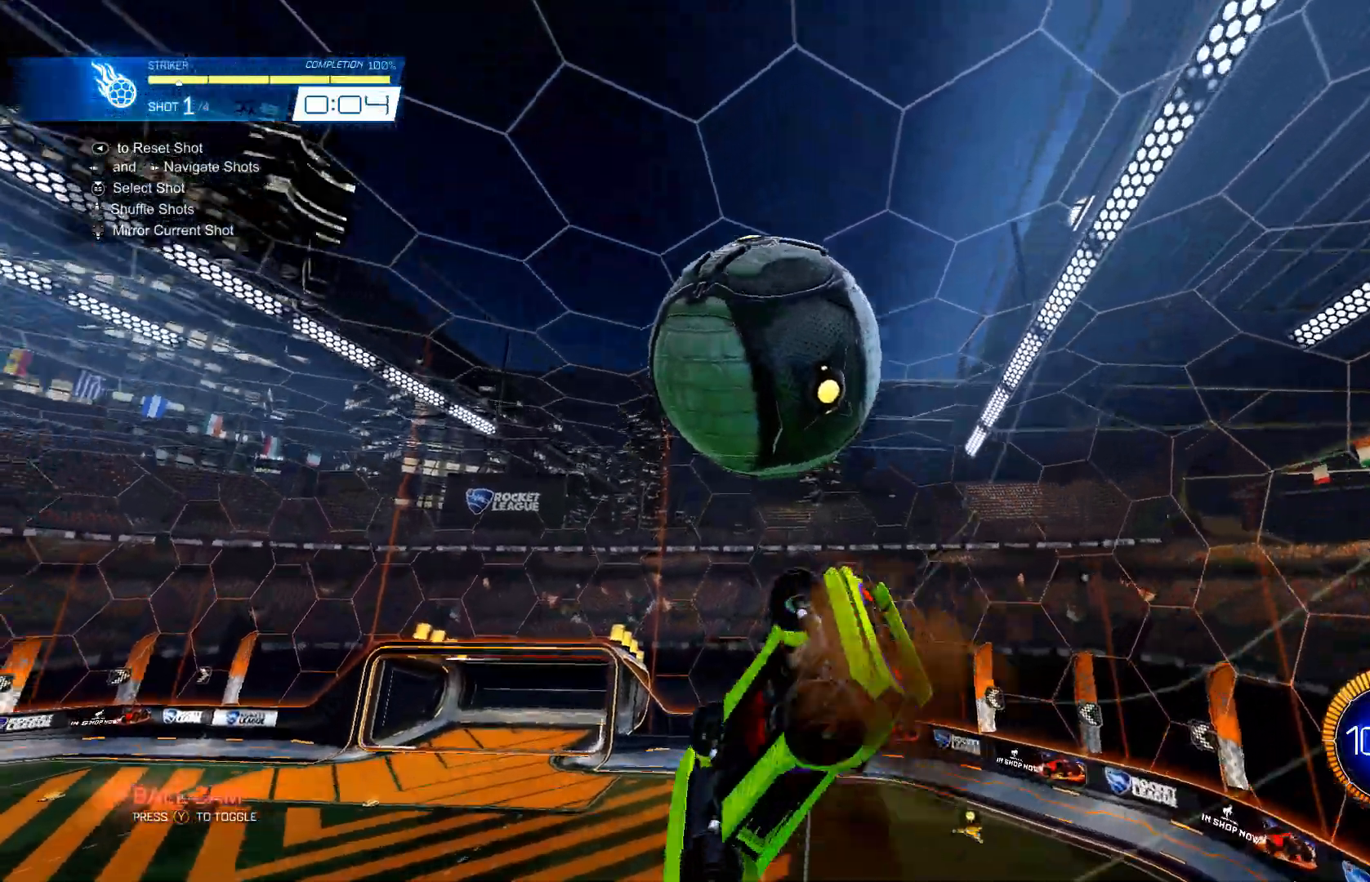
{"buttons": [], "left_stick": "up", "events": [[50, "B", "down"], [117, "R1", "up"], [250, "left_stick", "up"], [500, "B", "up"]]}
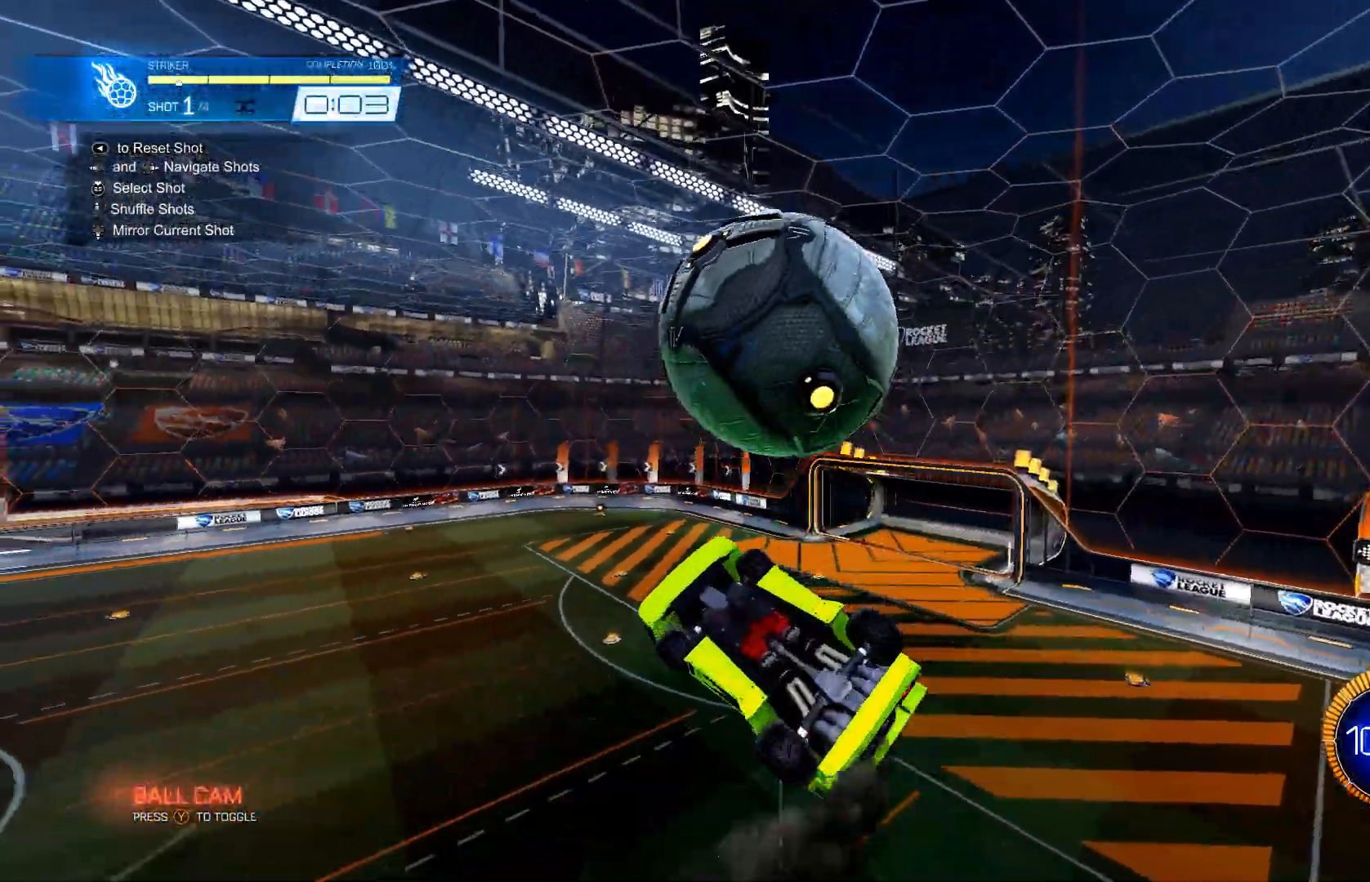
{"buttons": ["A"], "left_stick": "down", "events": [[167, "B", "down"], [200, "L1", "down"], [267, "L1", "up"], [283, "B", "up"], [333, "left_stick", "center"], [450, "left_stick", "down"], [500, "A", "down"]]}
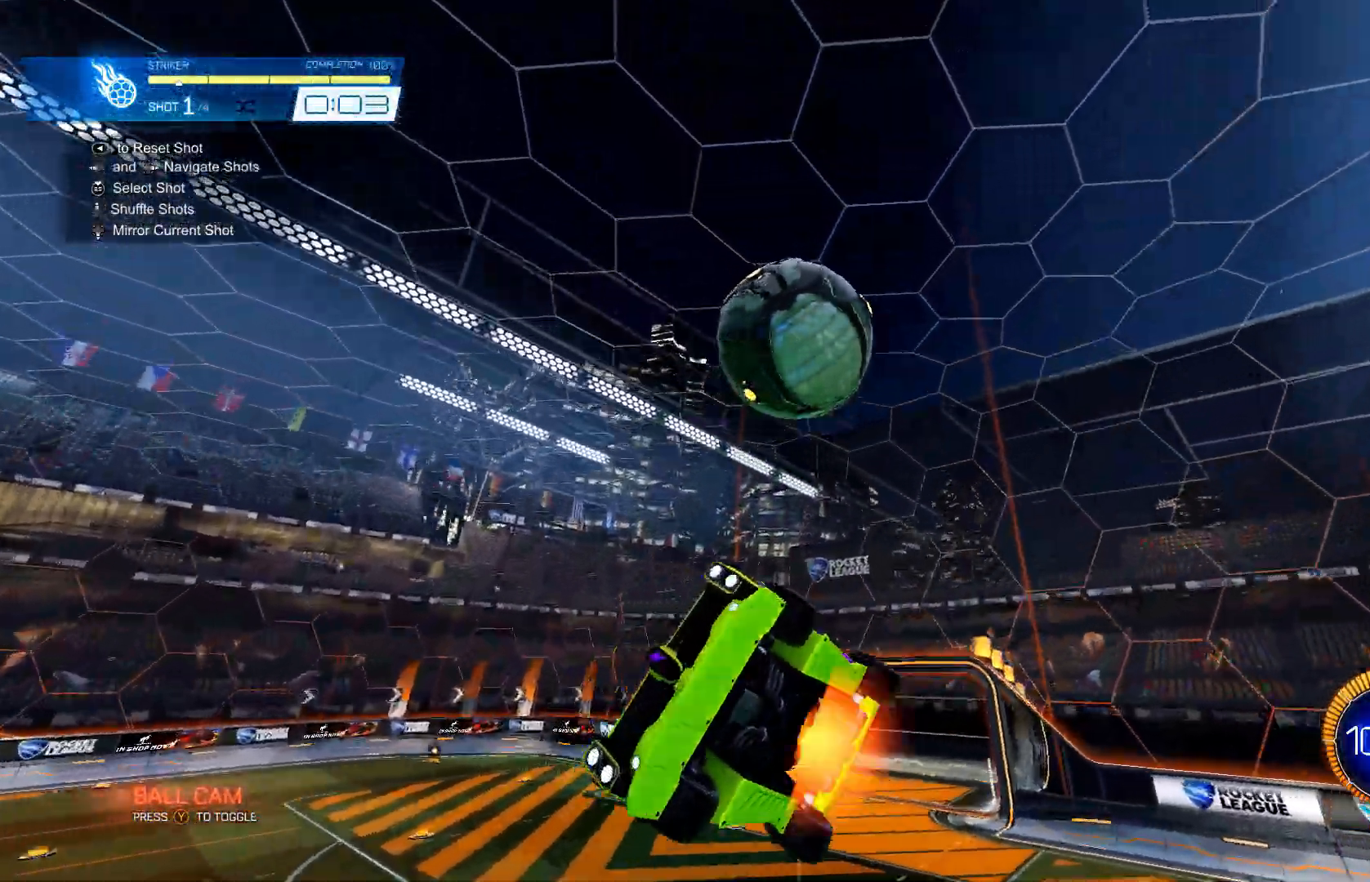
{"buttons": ["B"], "left_stick": "up", "events": [[67, "R1", "down"], [133, "A", "up"], [233, "left_stick", "up"], [250, "B", "down"], [367, "R1", "up"]]}
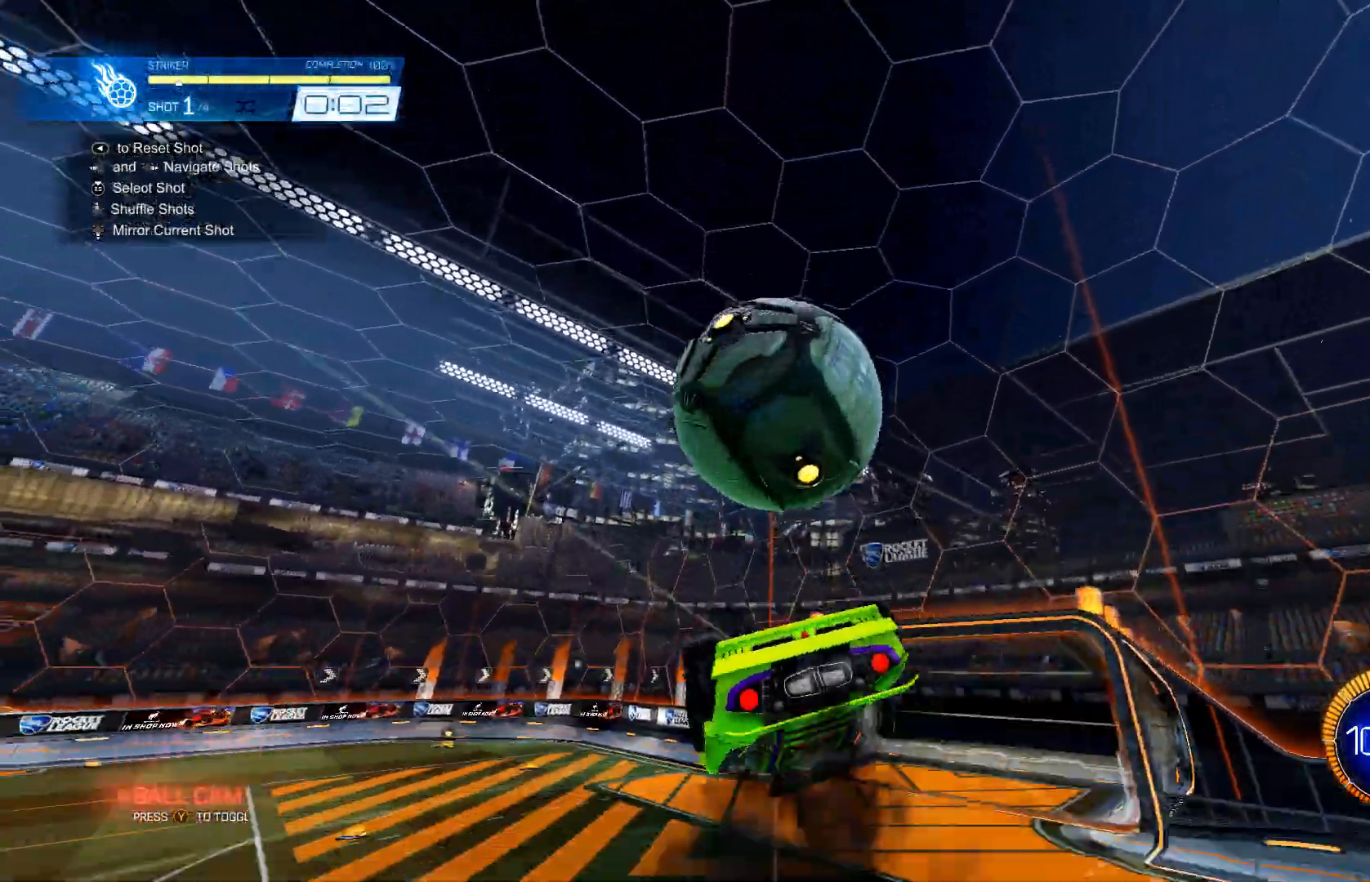
{"buttons": ["B", "L1"], "left_stick": "down", "events": [[33, "left_stick", "up-right"], [150, "left_stick", "up"], [250, "A", "down"], [433, "A", "up"], [483, "left_stick", "down"], [500, "L1", "down"]]}
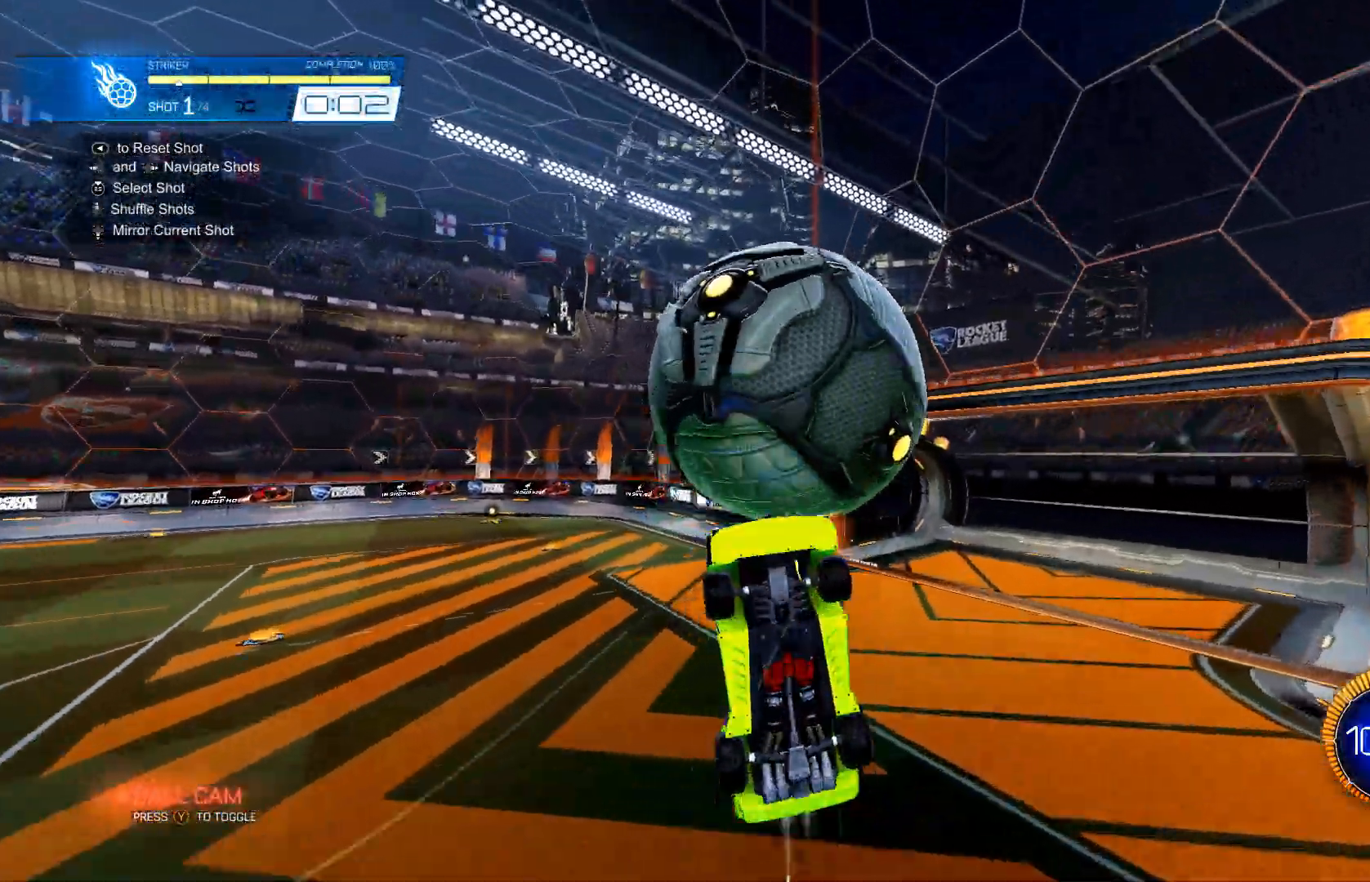
{"buttons": ["L1"], "left_stick": "up-right", "events": [[200, "left_stick", "down-right"], [267, "B", "up"], [400, "left_stick", "up-right"]]}
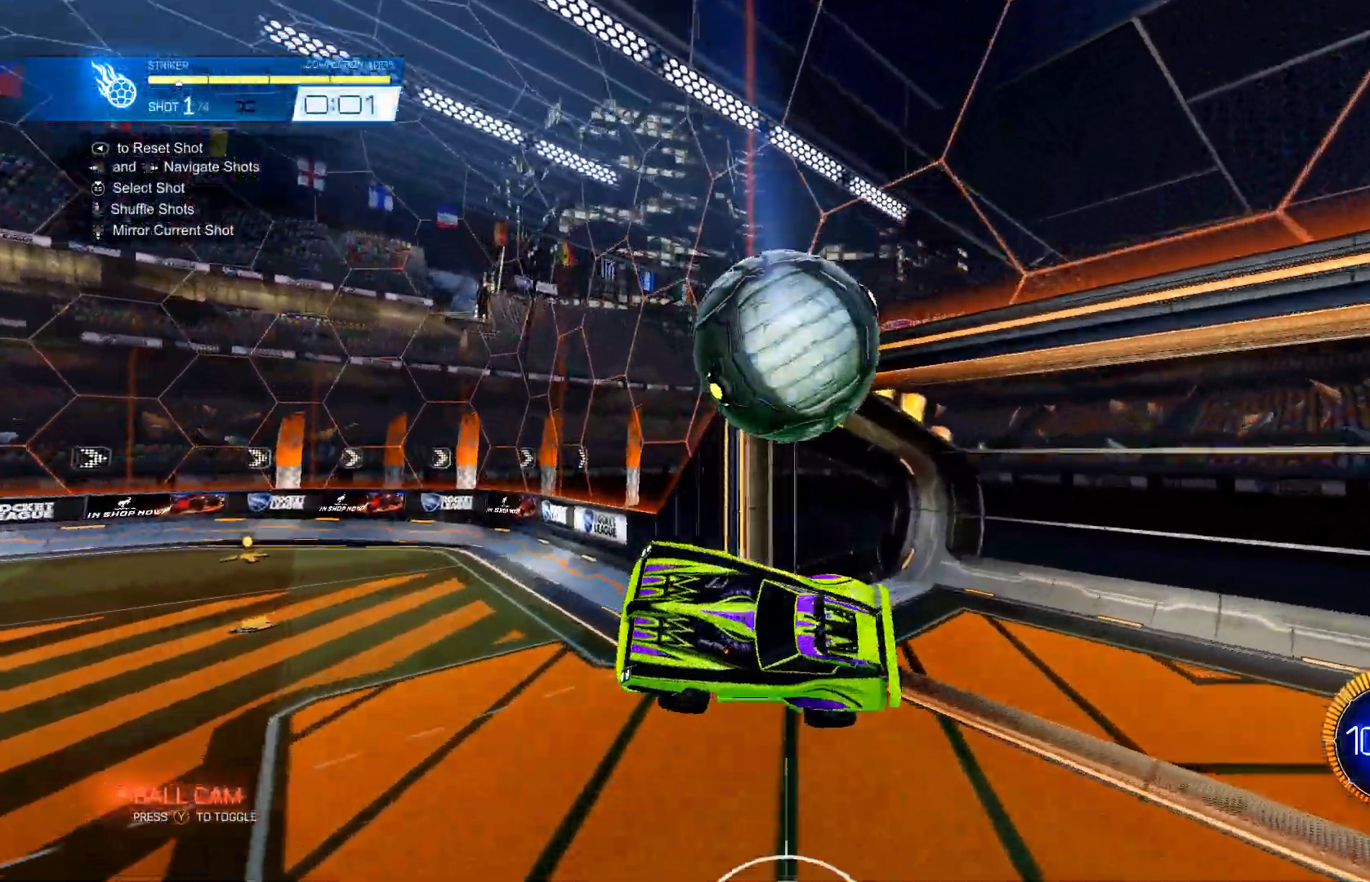
{"buttons": [], "left_stick": "center", "events": [[150, "L1", "up"], [150, "Y", "down"], [167, "left_stick", "right"], [200, "L1", "down"], [250, "Y", "up"], [300, "L1", "up"], [500, "left_stick", "center"]]}
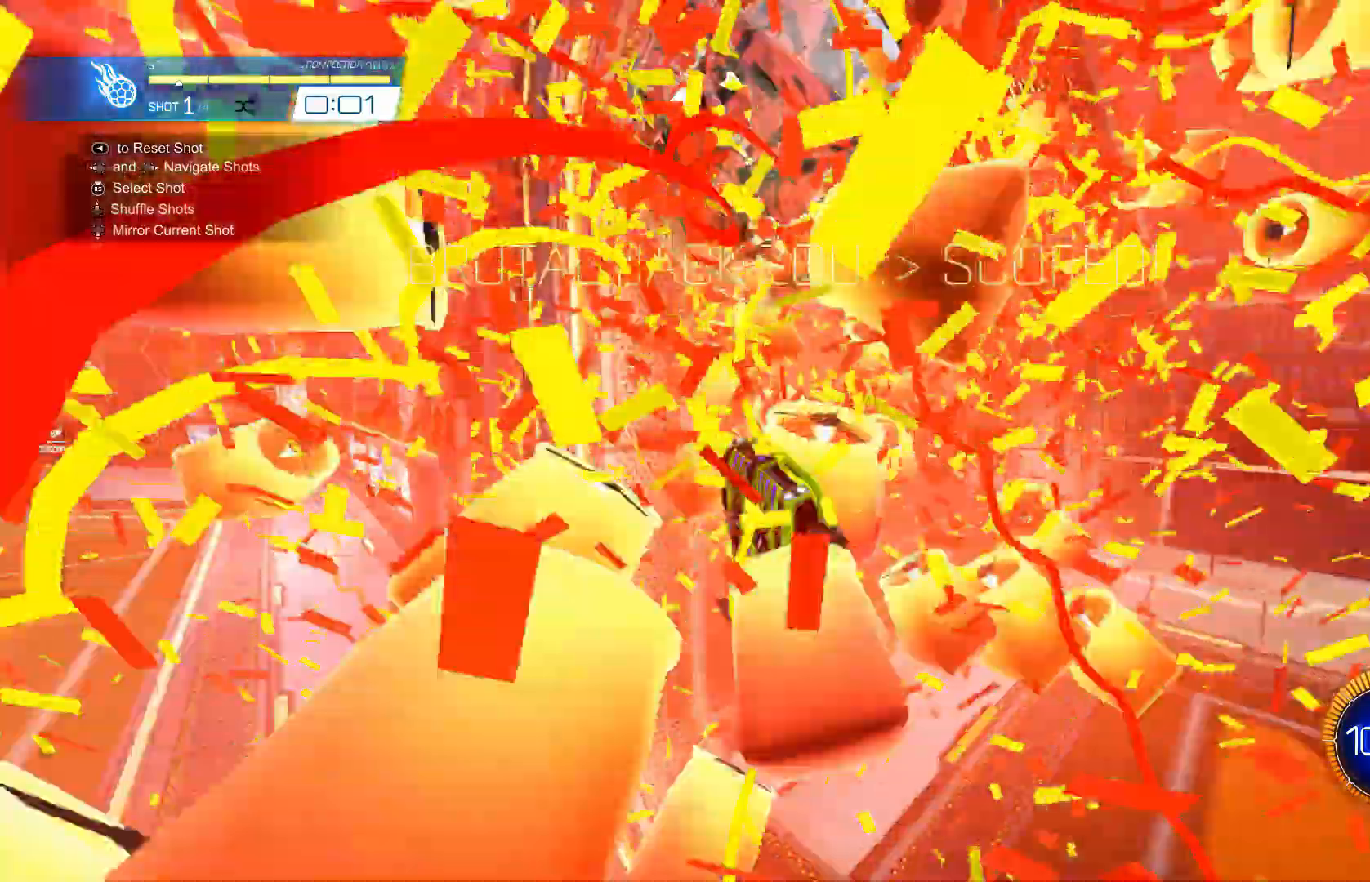
{"buttons": ["R1"], "left_stick": "up", "events": [[150, "B", "down"], [250, "R1", "down"], [250, "left_stick", "up-right"], [300, "left_stick", "center"], [417, "B", "up"], [417, "left_stick", "up"]]}
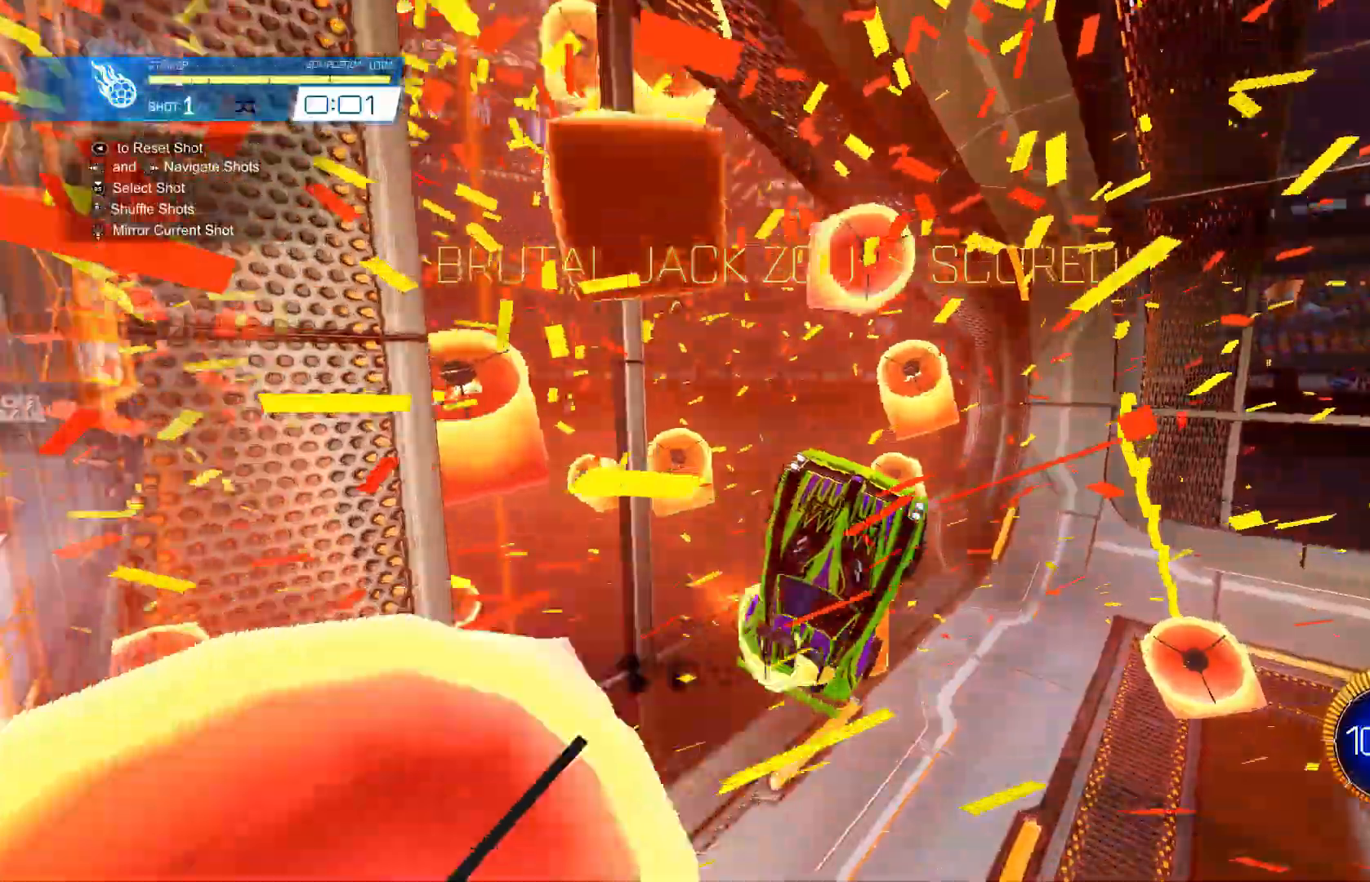
{"buttons": [], "left_stick": "up", "events": [[117, "R1", "up"], [167, "L1", "down"], [283, "Y", "down"], [283, "left_stick", "up-left"], [317, "L1", "up"], [400, "left_stick", "up"], [417, "Y", "up"]]}
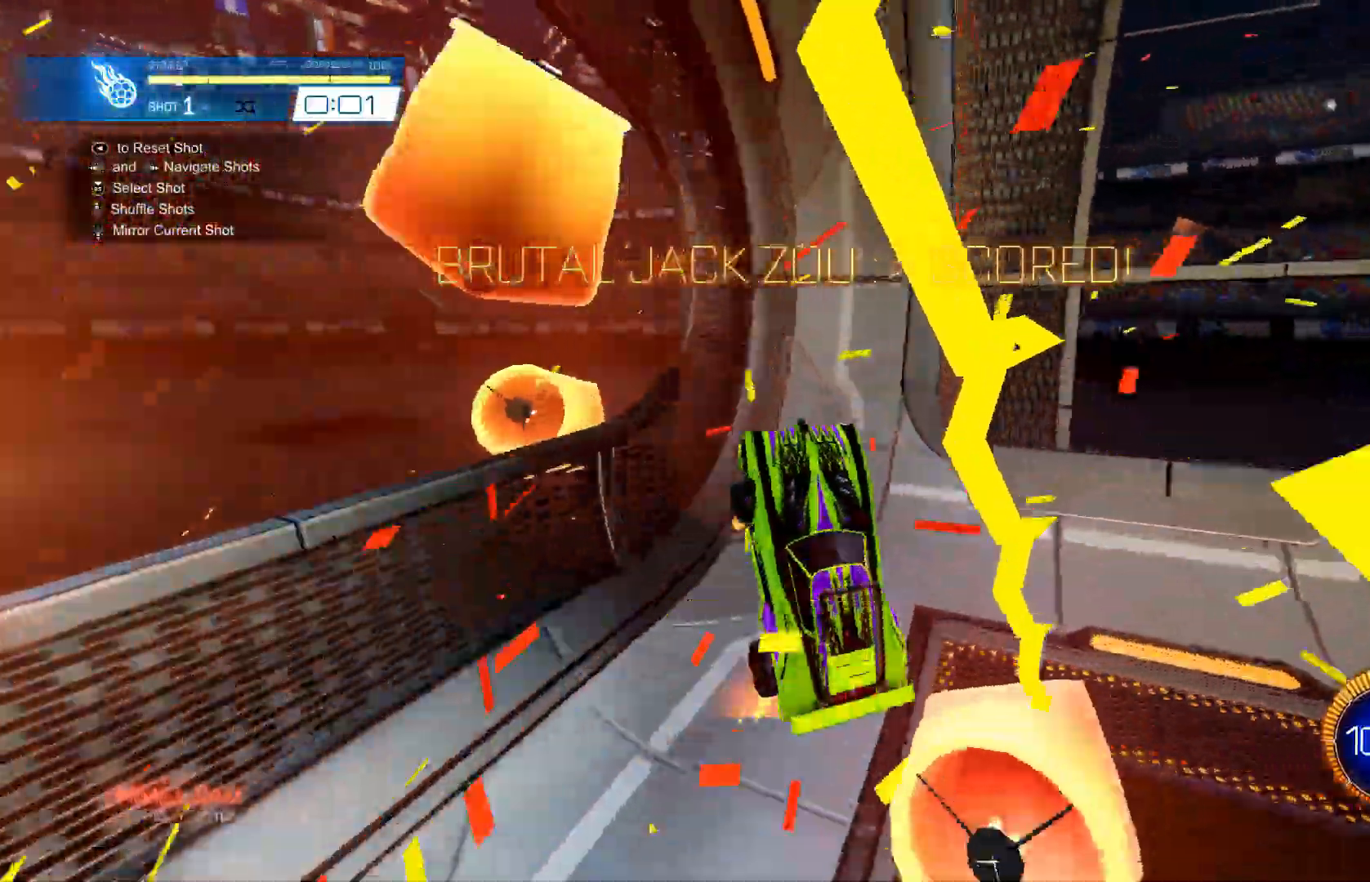
{"buttons": [], "left_stick": "center", "events": [[50, "R2", "down"], [50, "left_stick", "center"], [183, "R2", "up"]]}